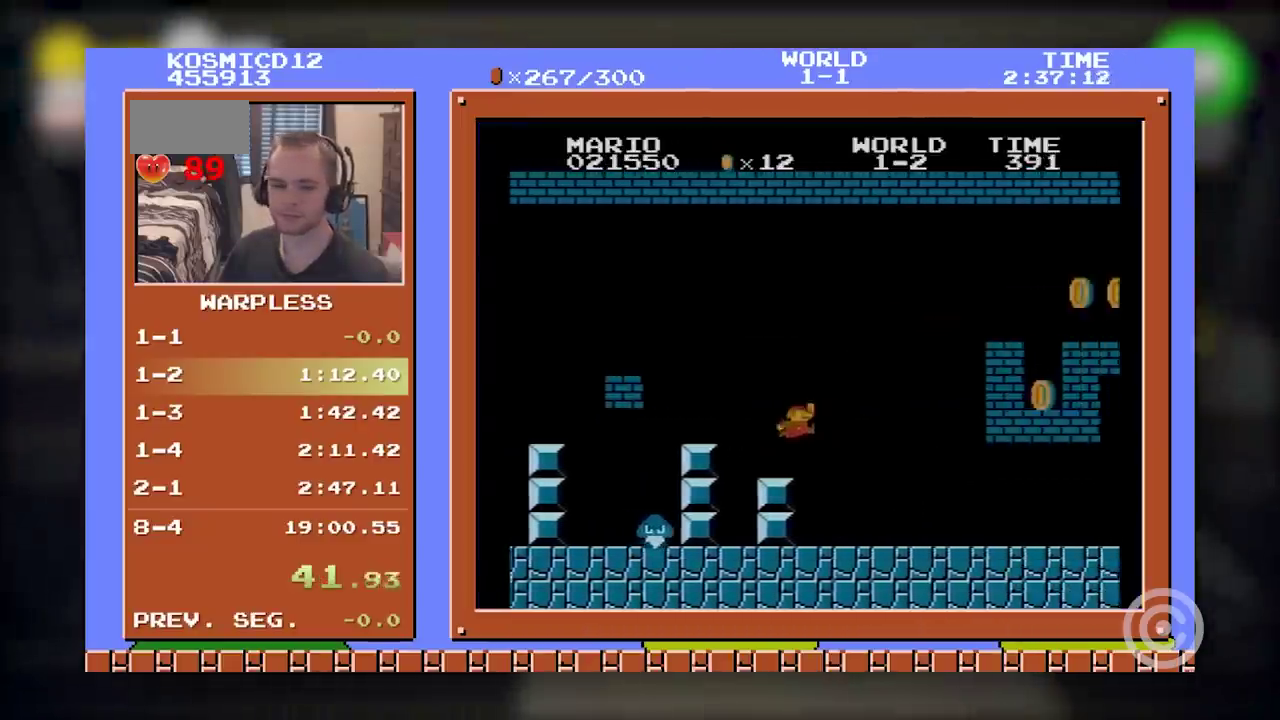
Gameplay with a controller (Nintendo layout); each line is a JSON object with the inputs held at the frame after it. "events" lists button and stick changes between this image and that frame as [ms after this image, input, new state], when the widget could be followed in between. Not read: L3 R3.
{"buttons": ["B", "DPAD_RIGHT"], "events": [[367, "A", "up"]]}
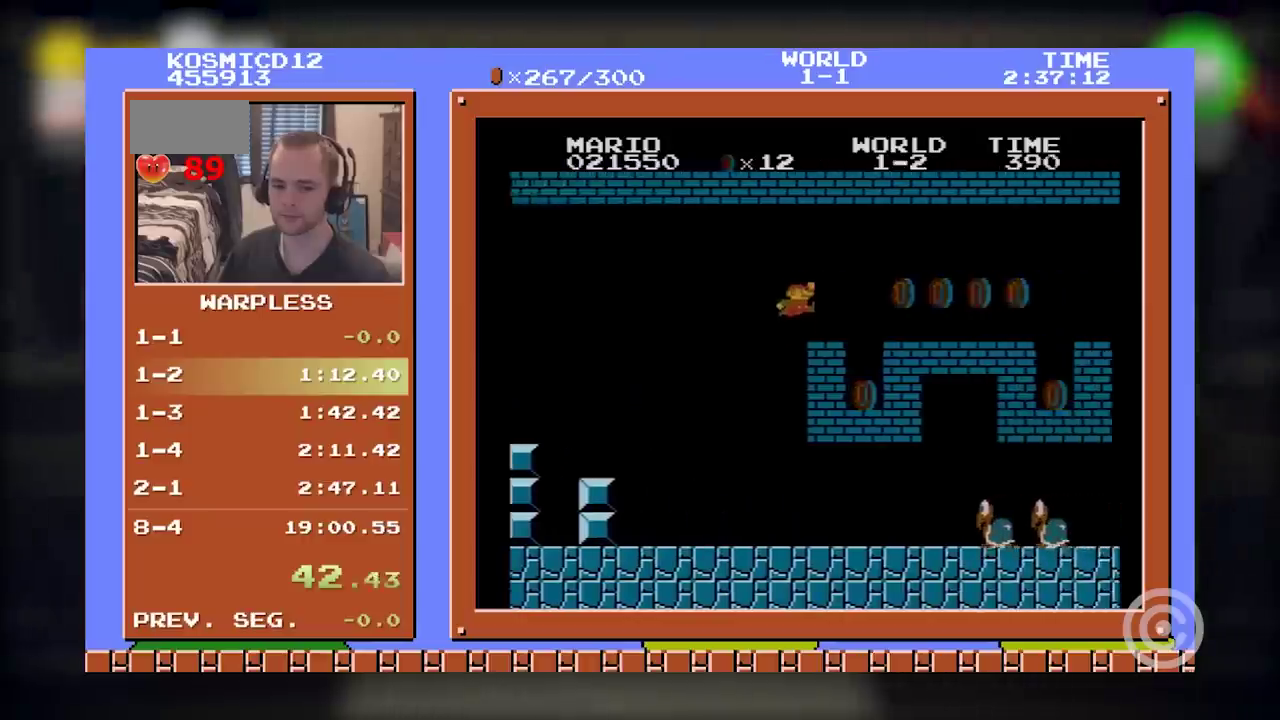
{"buttons": ["B", "DPAD_RIGHT"], "events": []}
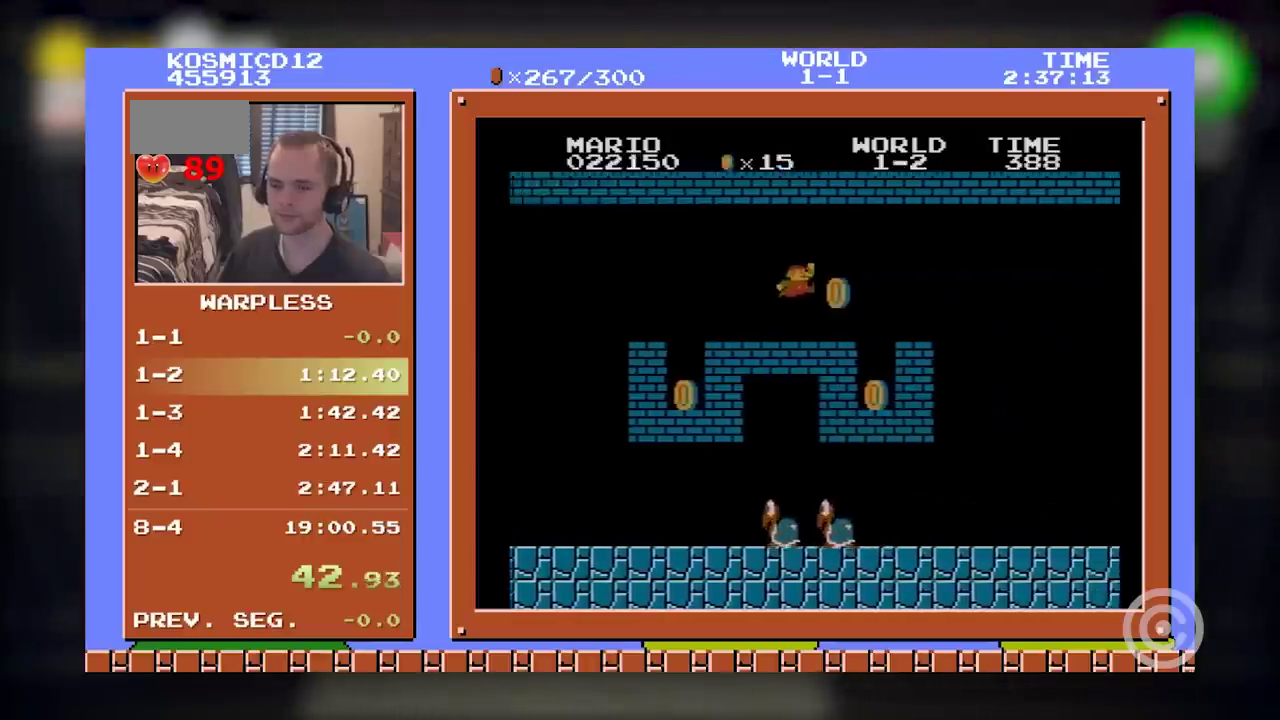
{"buttons": ["B", "DPAD_RIGHT"], "events": [[117, "A", "down"], [183, "A", "up"]]}
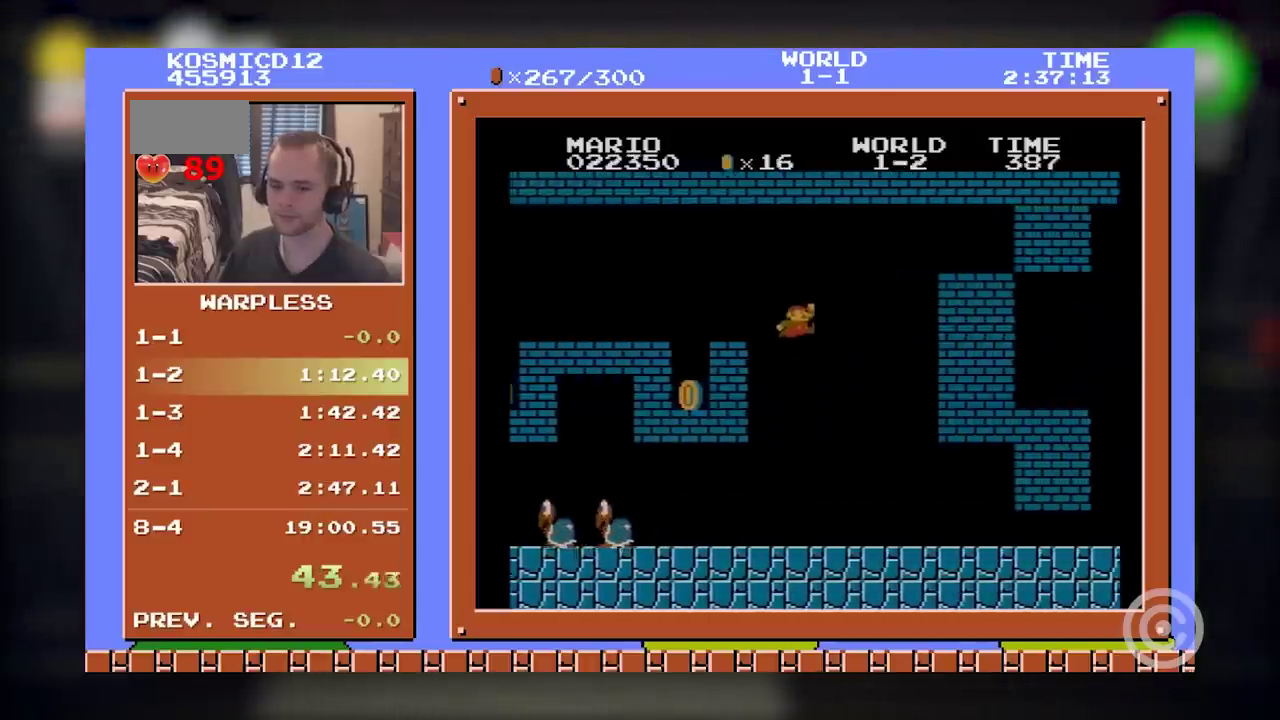
{"buttons": ["B", "DPAD_RIGHT"], "events": []}
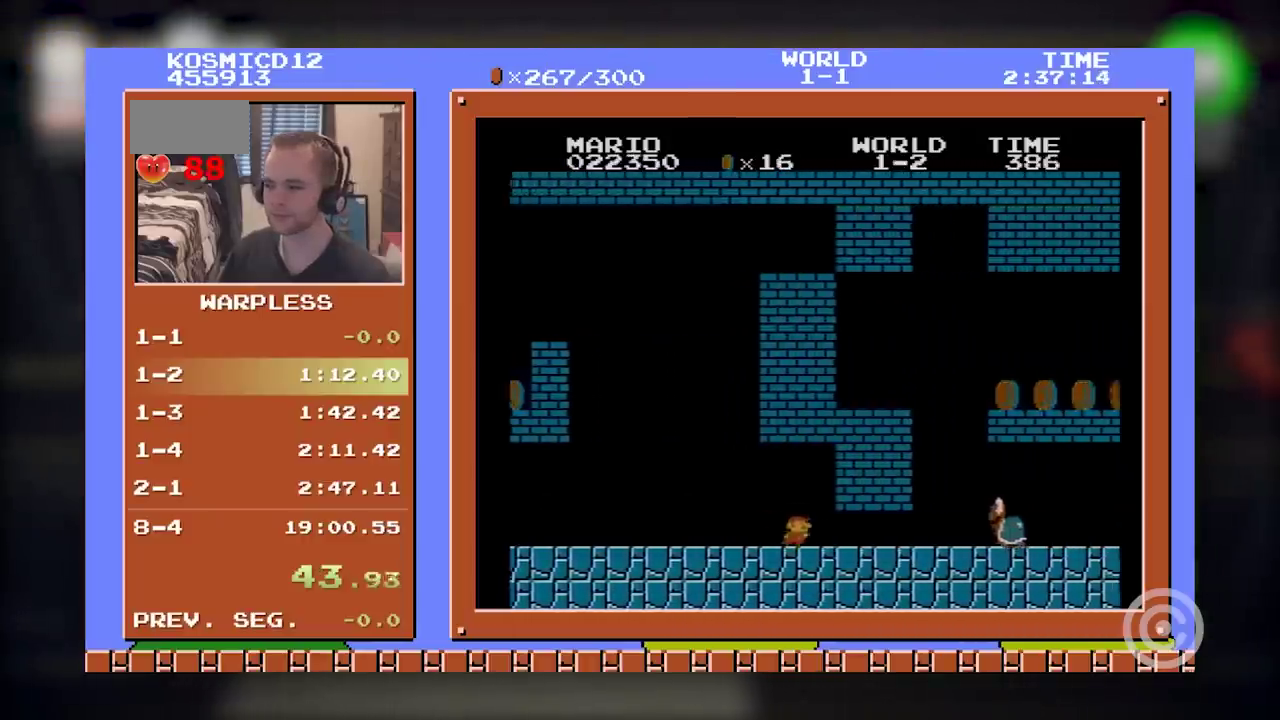
{"buttons": ["B", "DPAD_RIGHT"], "events": []}
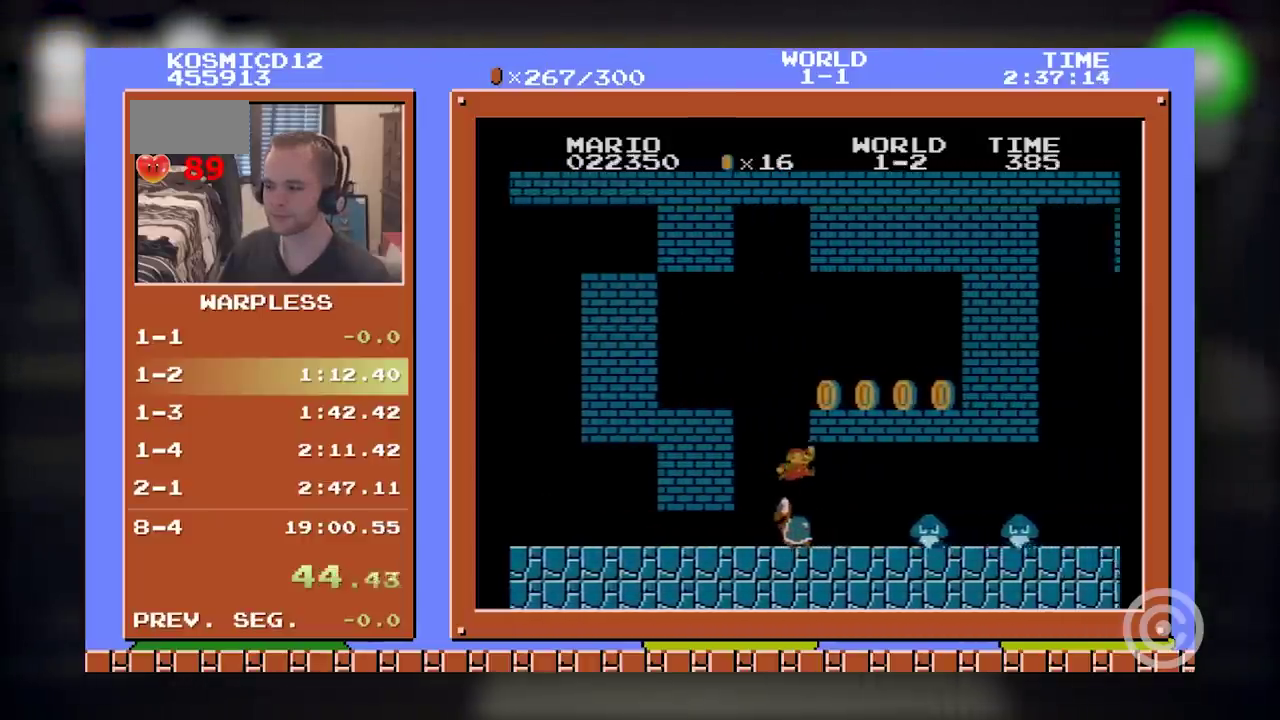
{"buttons": ["B", "DPAD_RIGHT"], "events": [[217, "A", "down"], [301, "A", "up"]]}
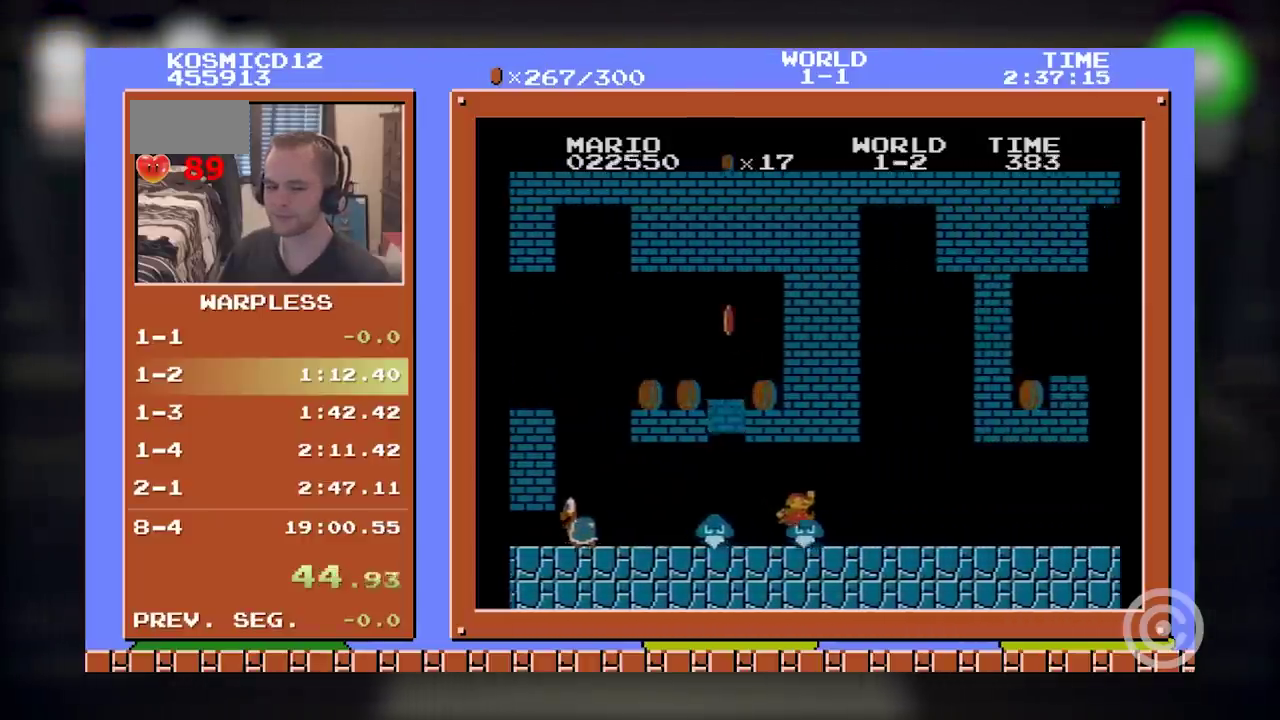
{"buttons": ["B", "DPAD_RIGHT"], "events": []}
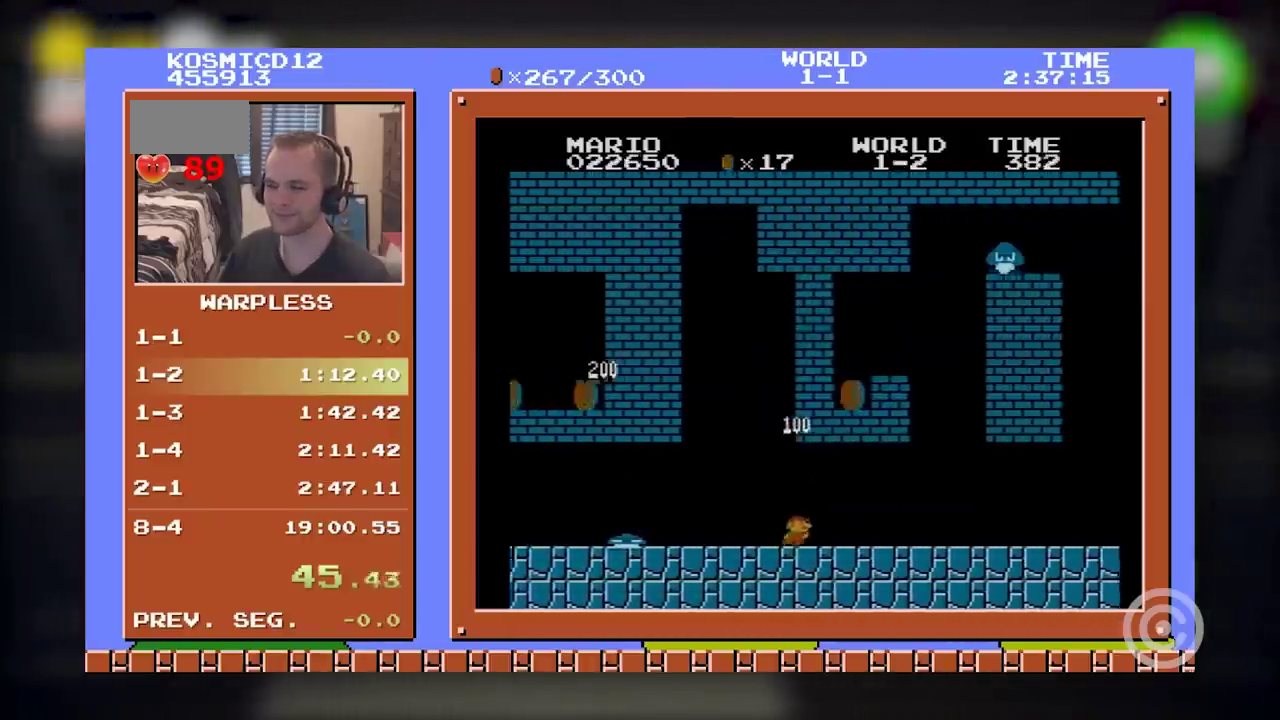
{"buttons": ["B", "DPAD_RIGHT"], "events": [[17, "A", "down"], [150, "A", "up"]]}
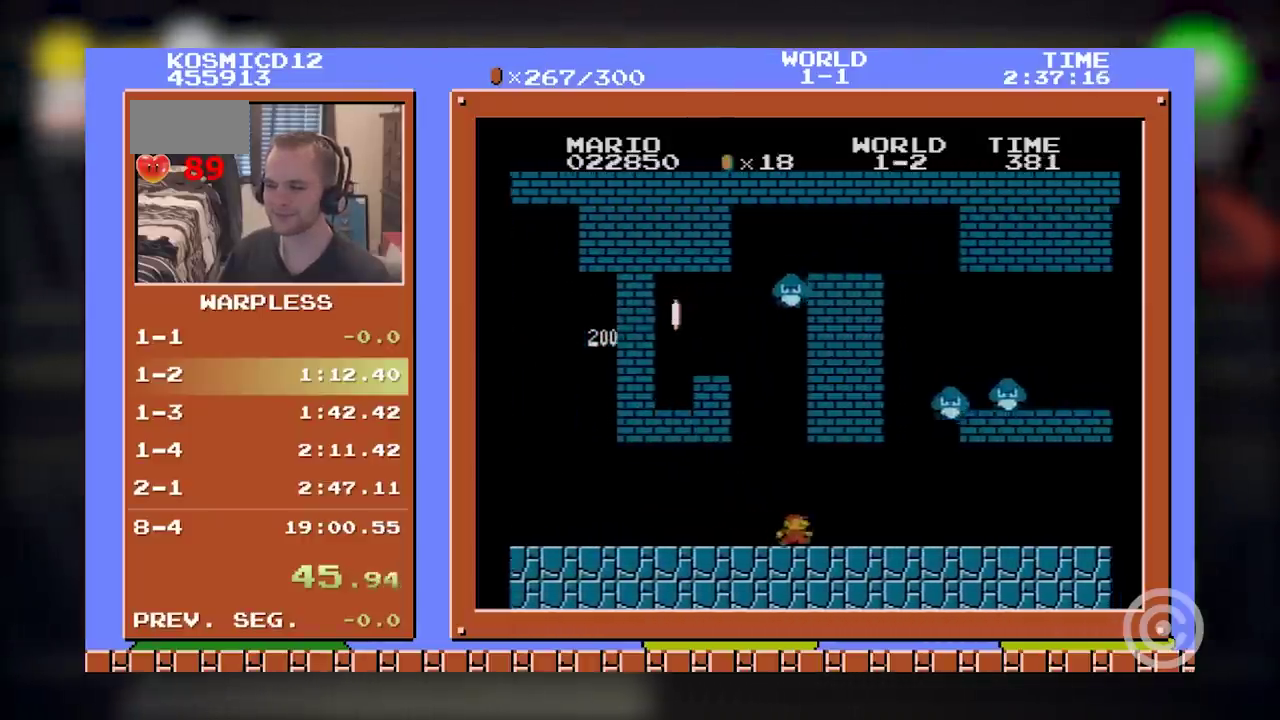
{"buttons": ["B", "DPAD_RIGHT"], "events": [[67, "A", "down"], [183, "A", "up"]]}
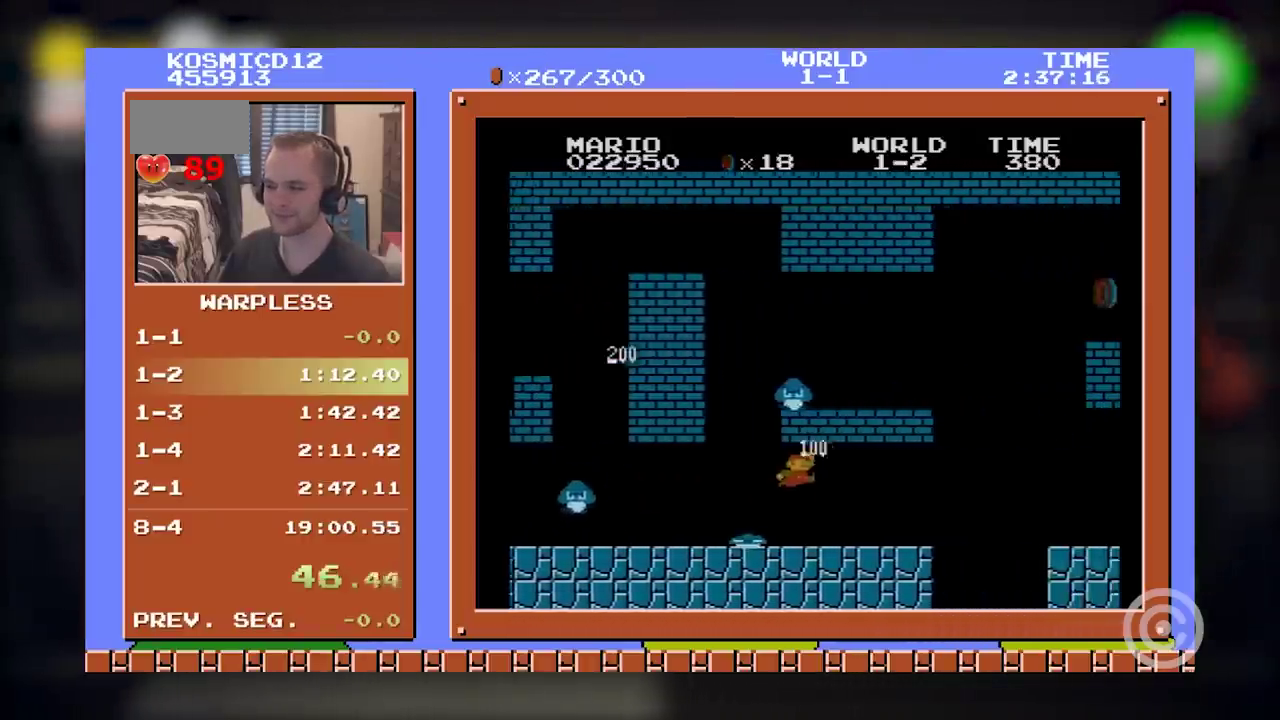
{"buttons": ["B", "DPAD_RIGHT"], "events": [[267, "A", "down"], [351, "A", "up"]]}
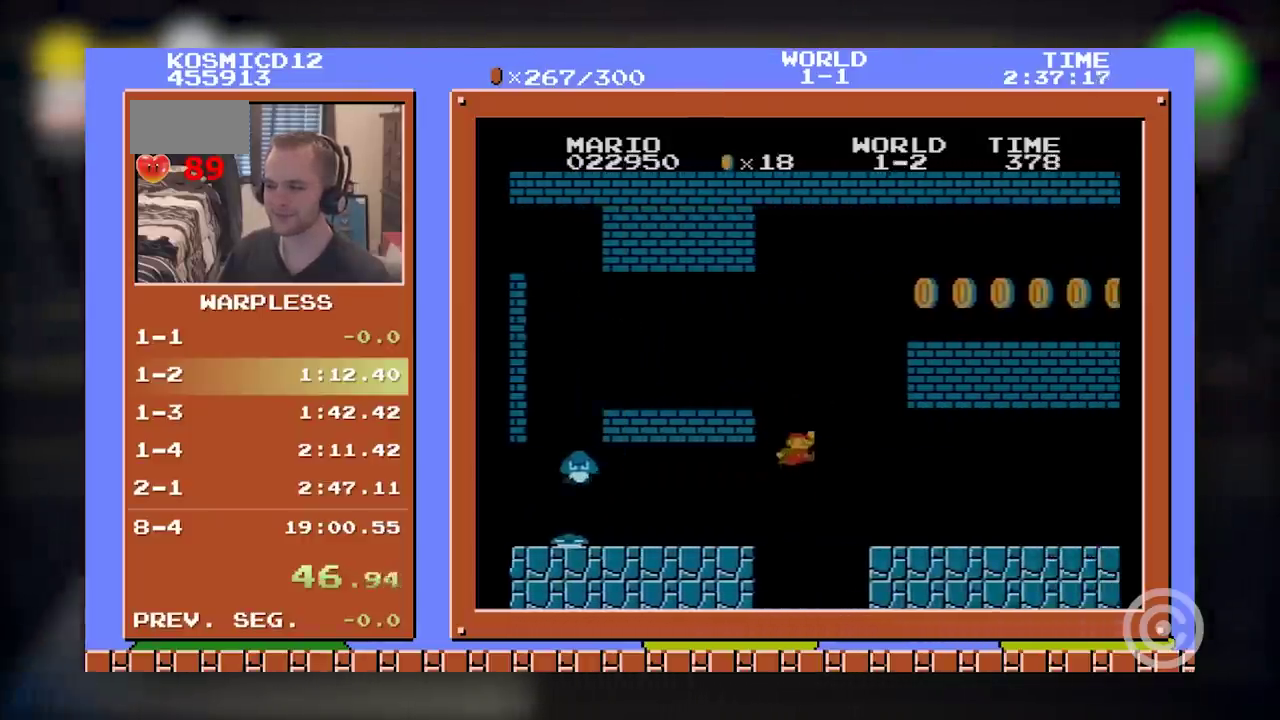
{"buttons": ["B", "DPAD_RIGHT"], "events": []}
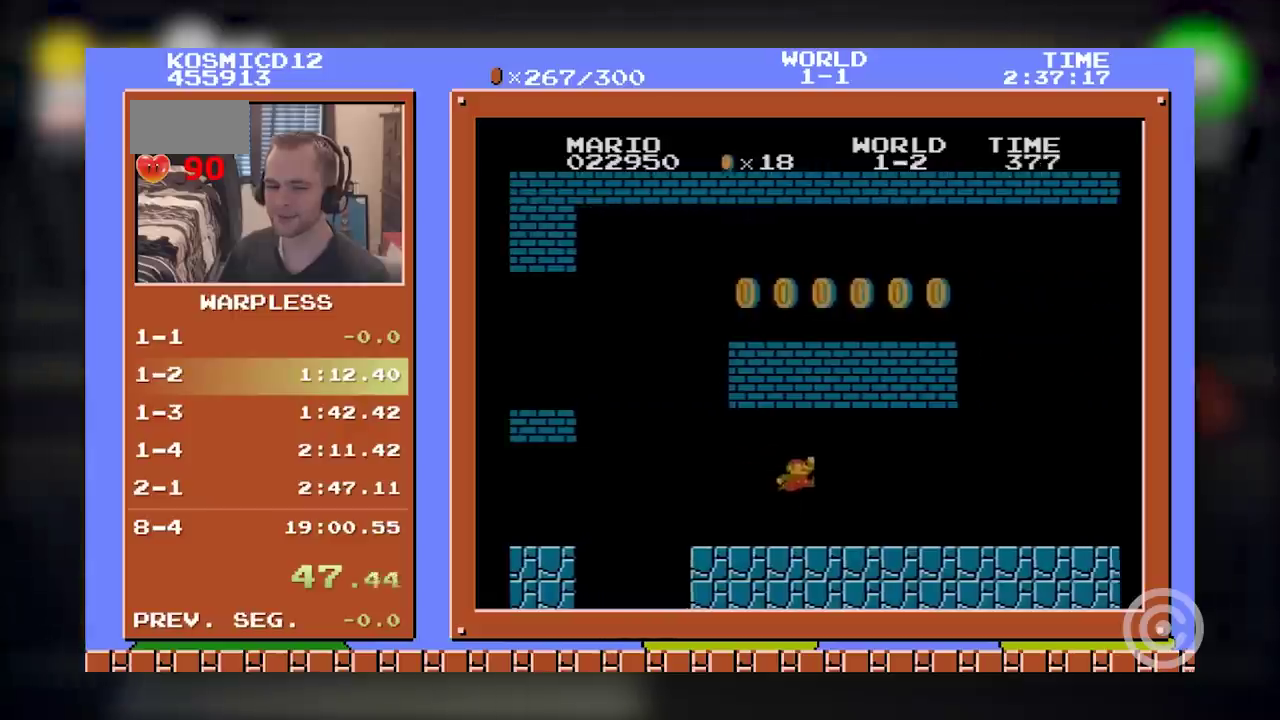
{"buttons": ["B", "DPAD_RIGHT"], "events": [[184, "A", "down"], [251, "A", "up"]]}
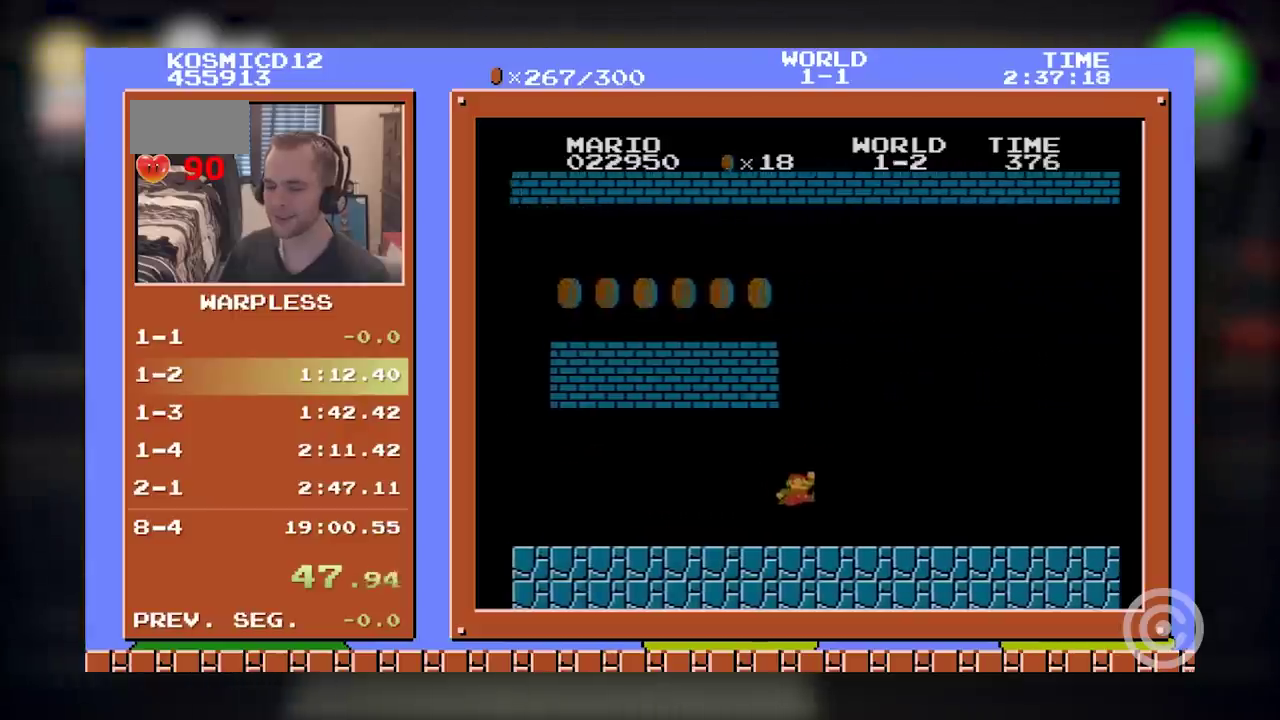
{"buttons": ["B", "DPAD_RIGHT"], "events": []}
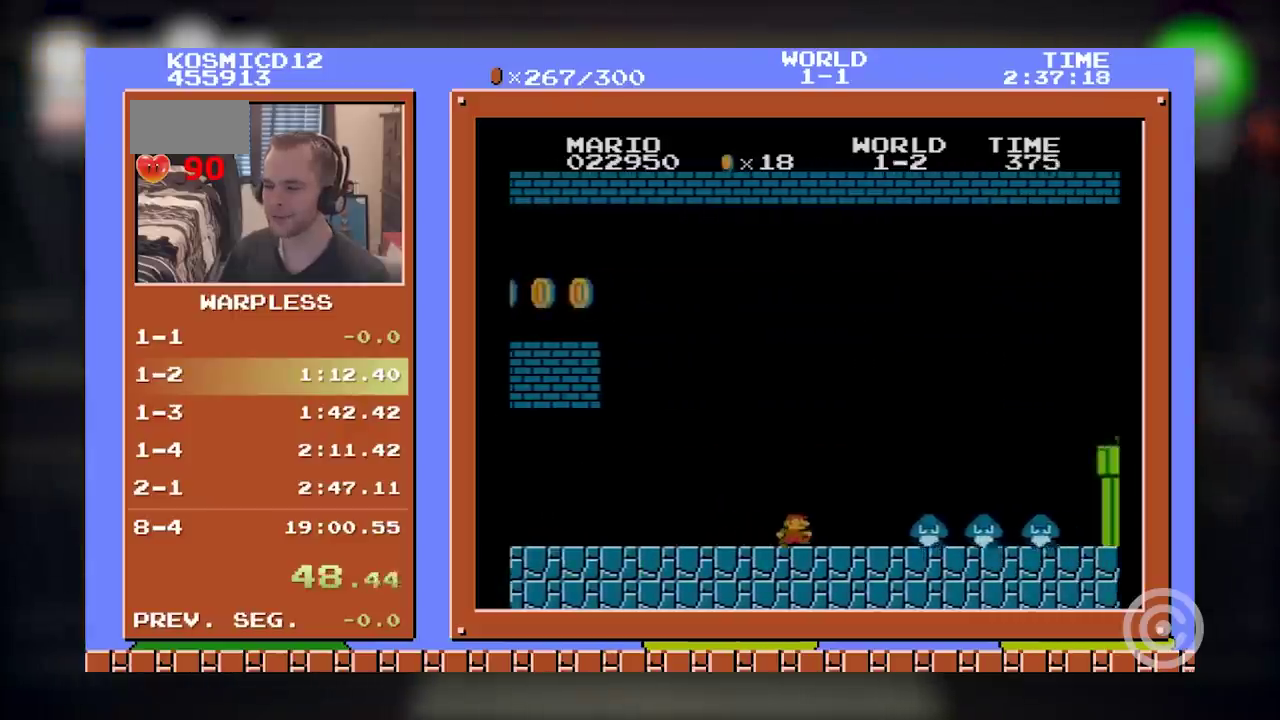
{"buttons": ["A", "B", "DPAD_RIGHT"], "events": [[167, "A", "down"]]}
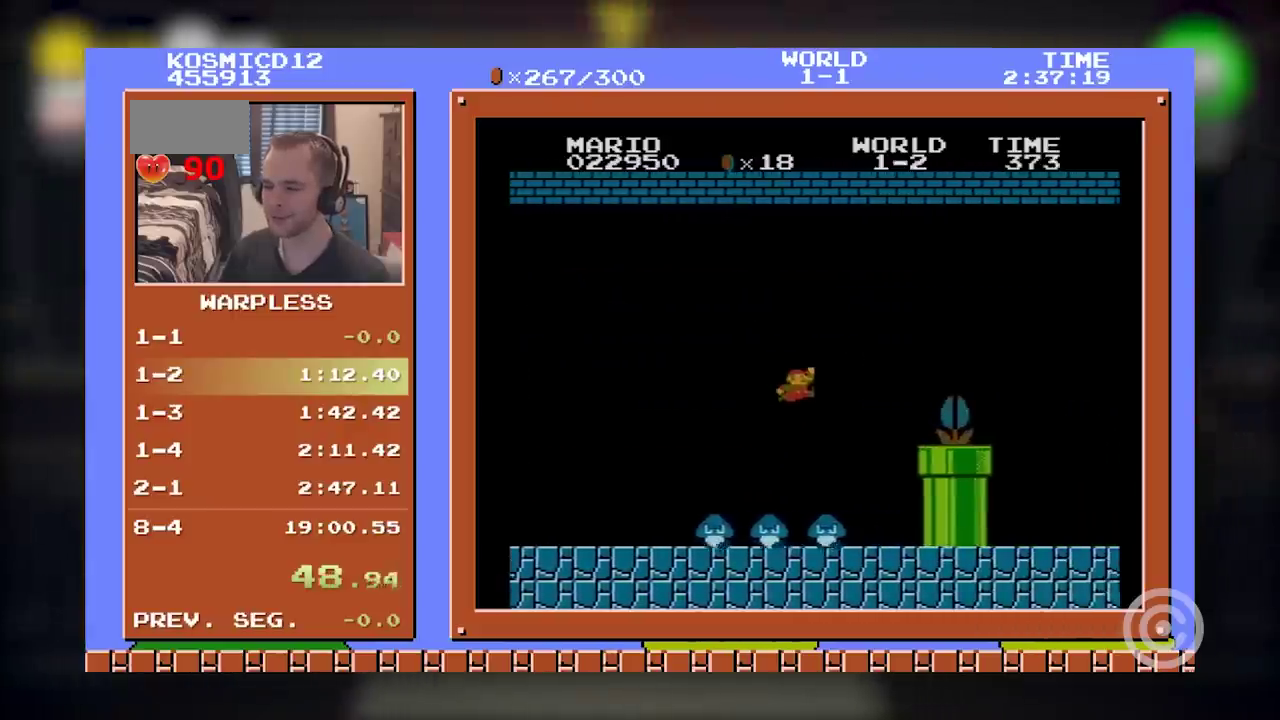
{"buttons": ["A", "B", "DPAD_RIGHT"], "events": [[83, "A", "up"], [334, "A", "down"]]}
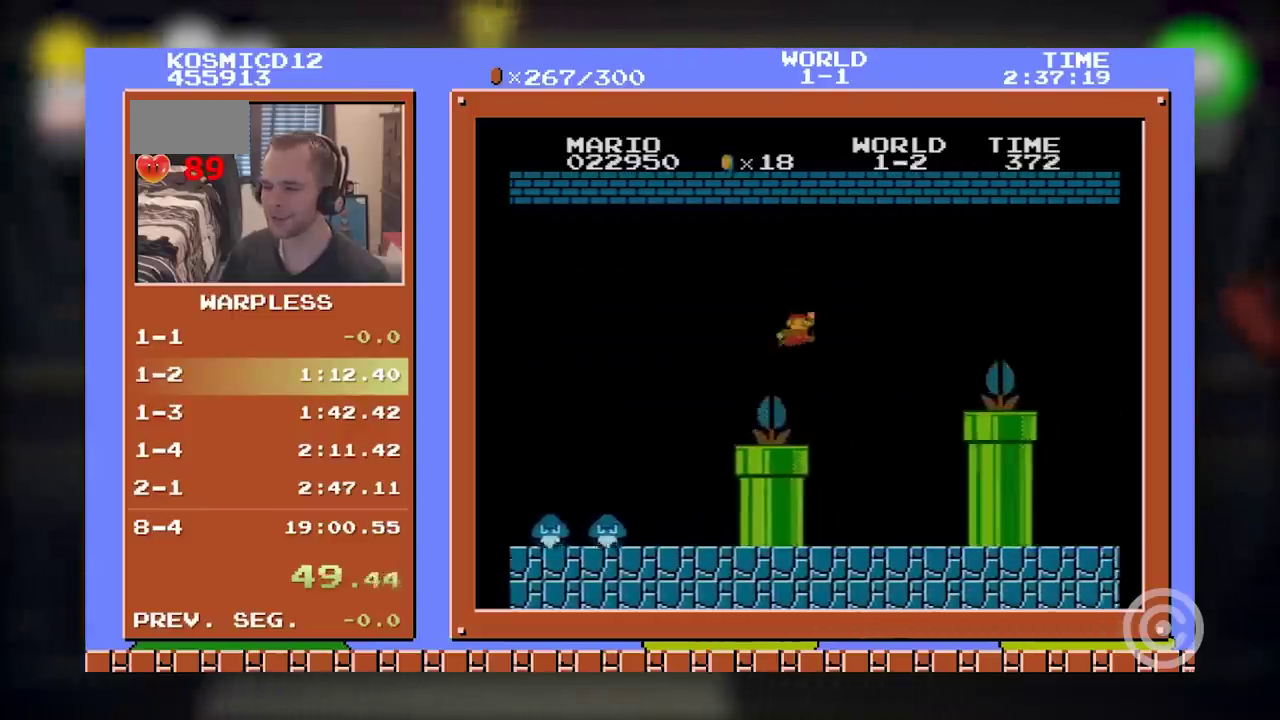
{"buttons": ["B", "DPAD_RIGHT"], "events": [[351, "A", "up"]]}
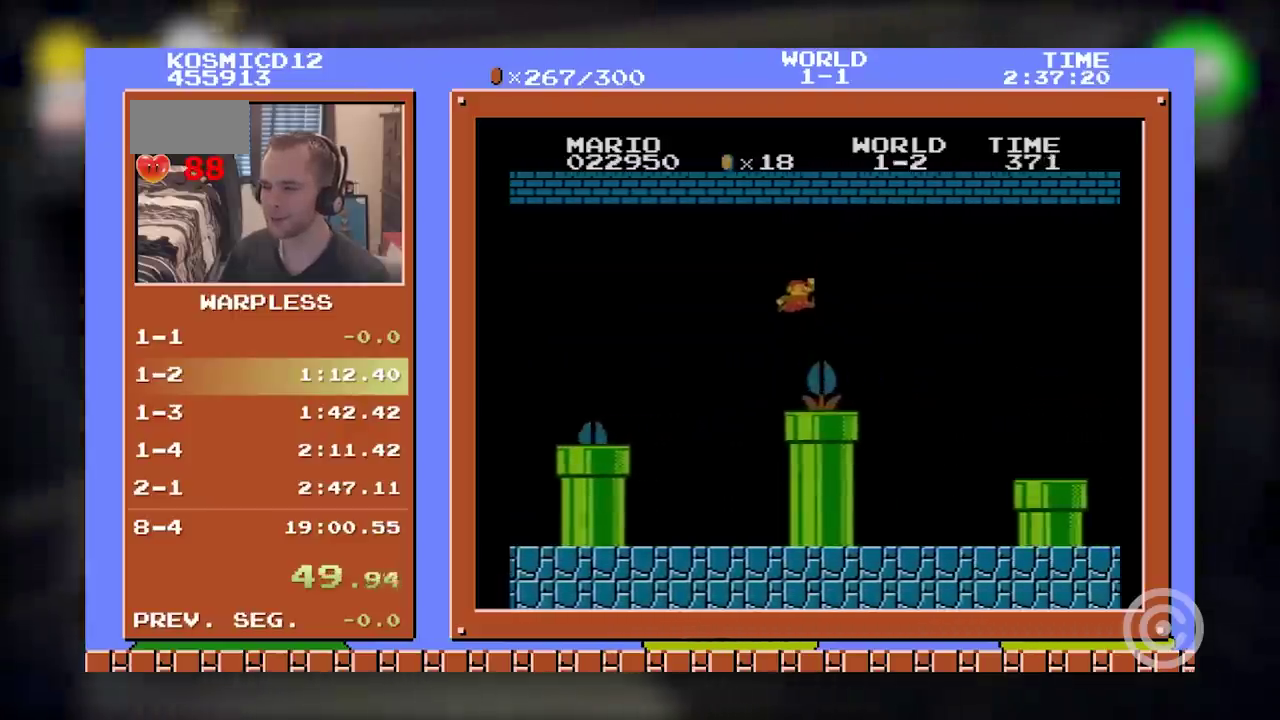
{"buttons": ["B", "DPAD_RIGHT"], "events": [[17, "DPAD_LEFT", "down"], [167, "DPAD_LEFT", "up"]]}
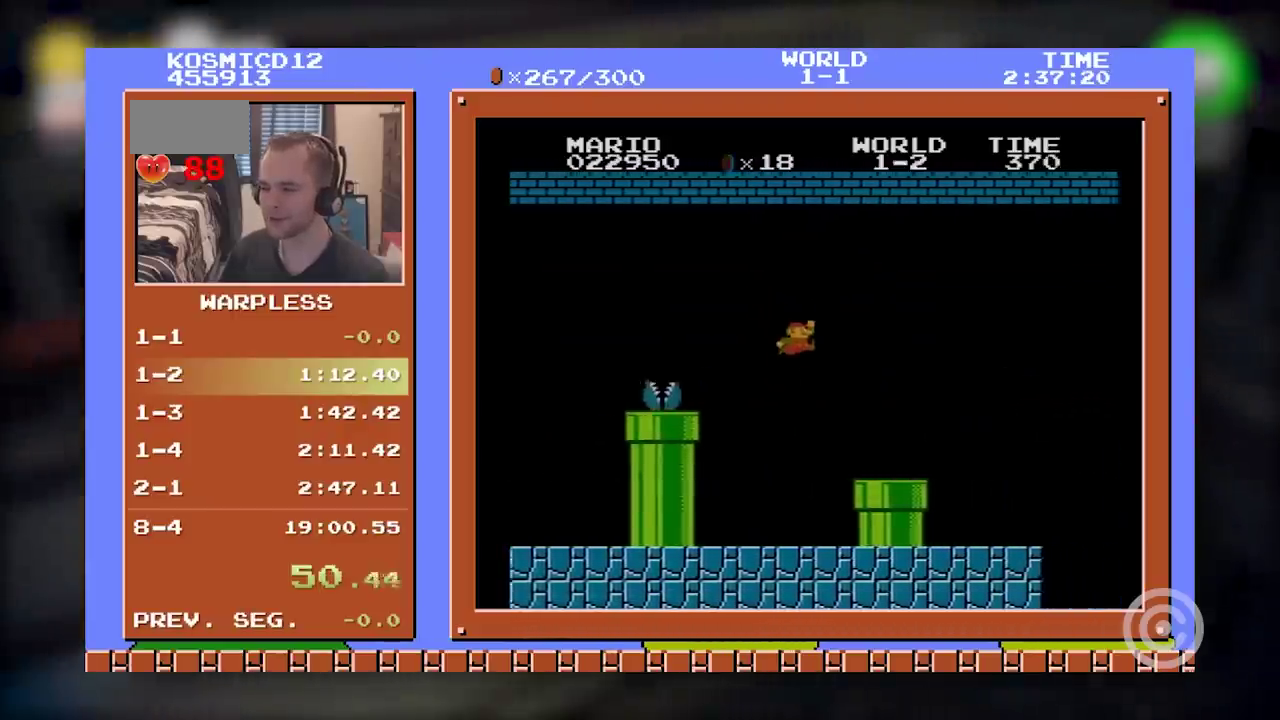
{"buttons": ["A", "B", "DPAD_RIGHT"], "events": [[284, "A", "down"]]}
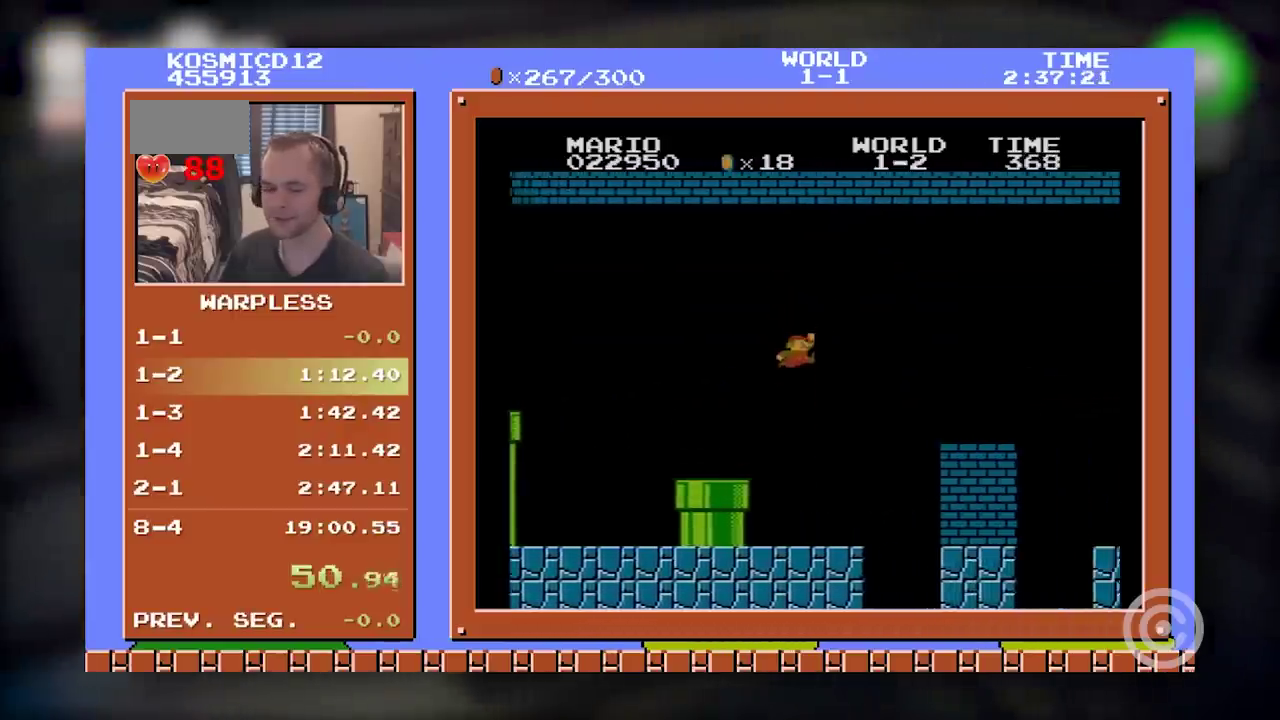
{"buttons": ["A", "B", "DPAD_RIGHT"], "events": [[50, "A", "up"], [484, "A", "down"]]}
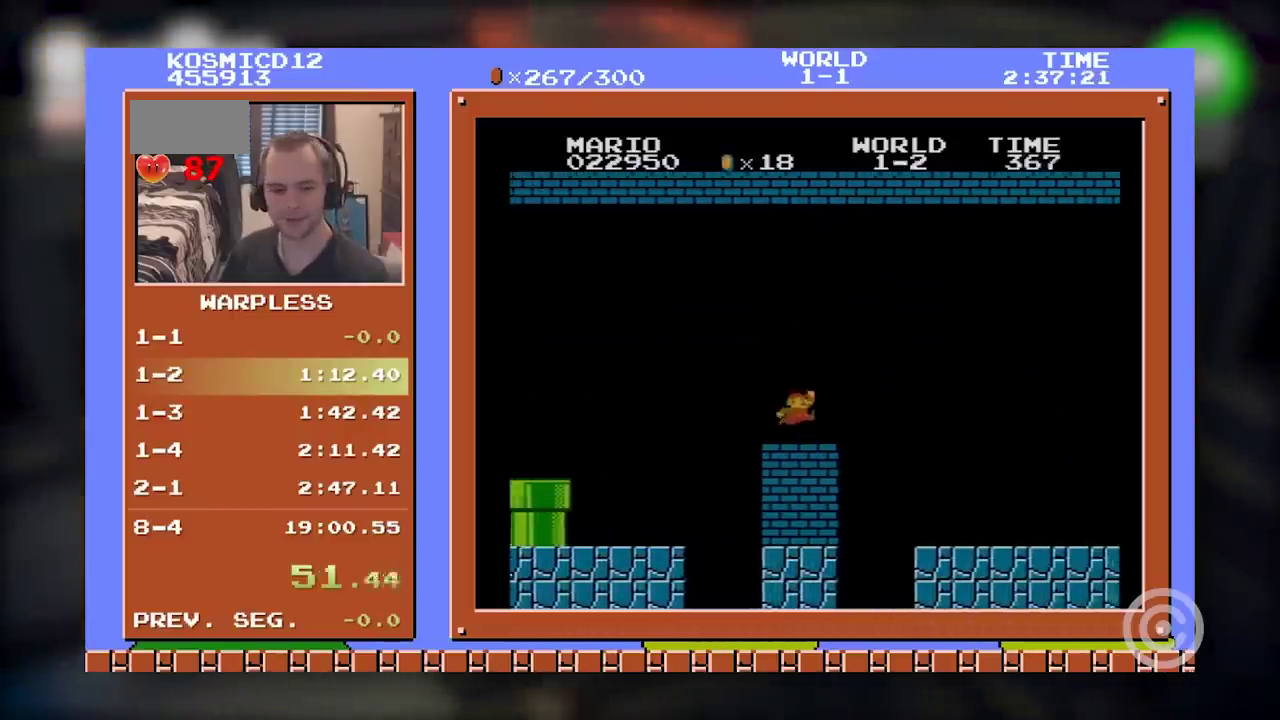
{"buttons": ["B", "DPAD_RIGHT"], "events": [[34, "A", "up"]]}
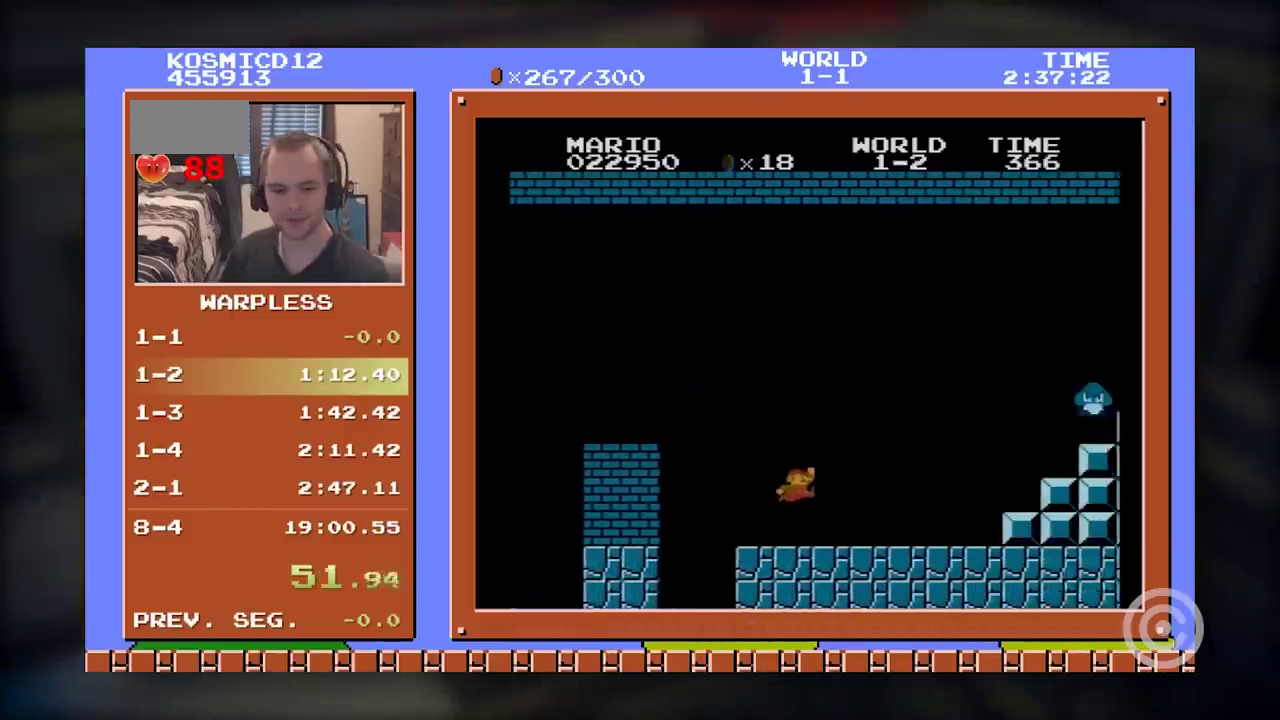
{"buttons": ["A", "B", "DPAD_RIGHT"], "events": [[350, "A", "down"]]}
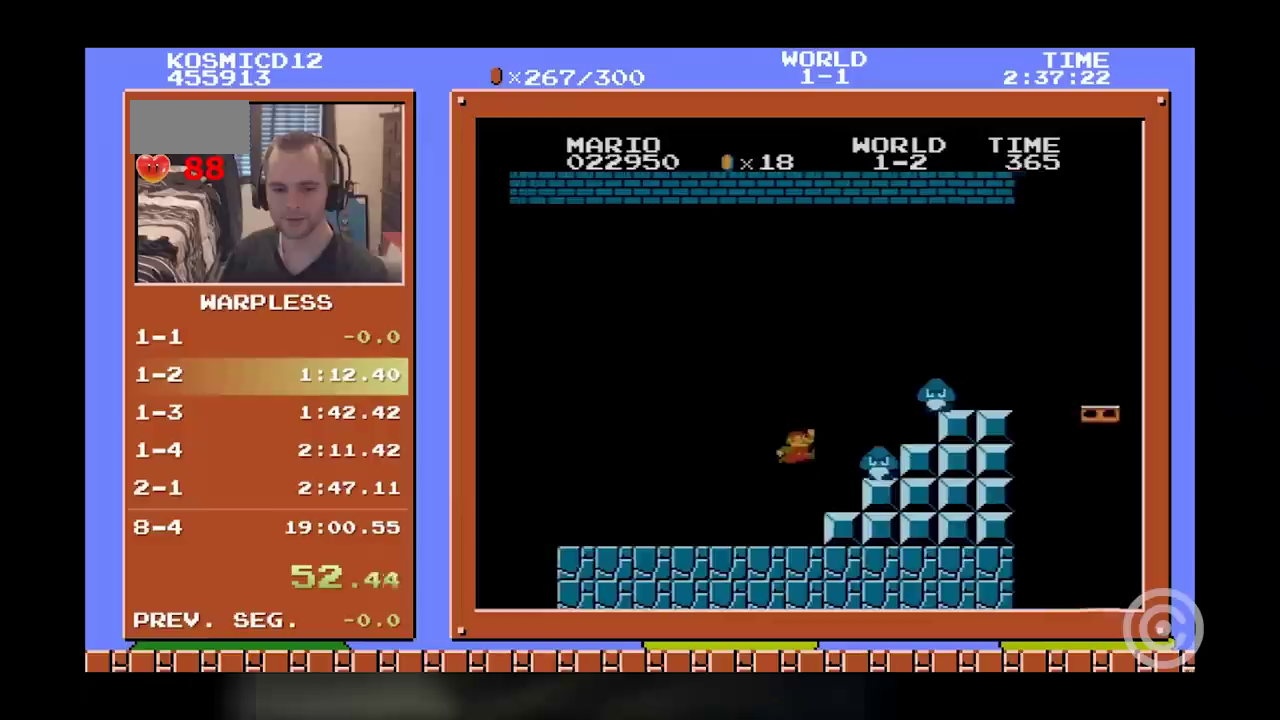
{"buttons": ["A", "B", "DPAD_RIGHT"], "events": [[284, "A", "up"], [484, "A", "down"]]}
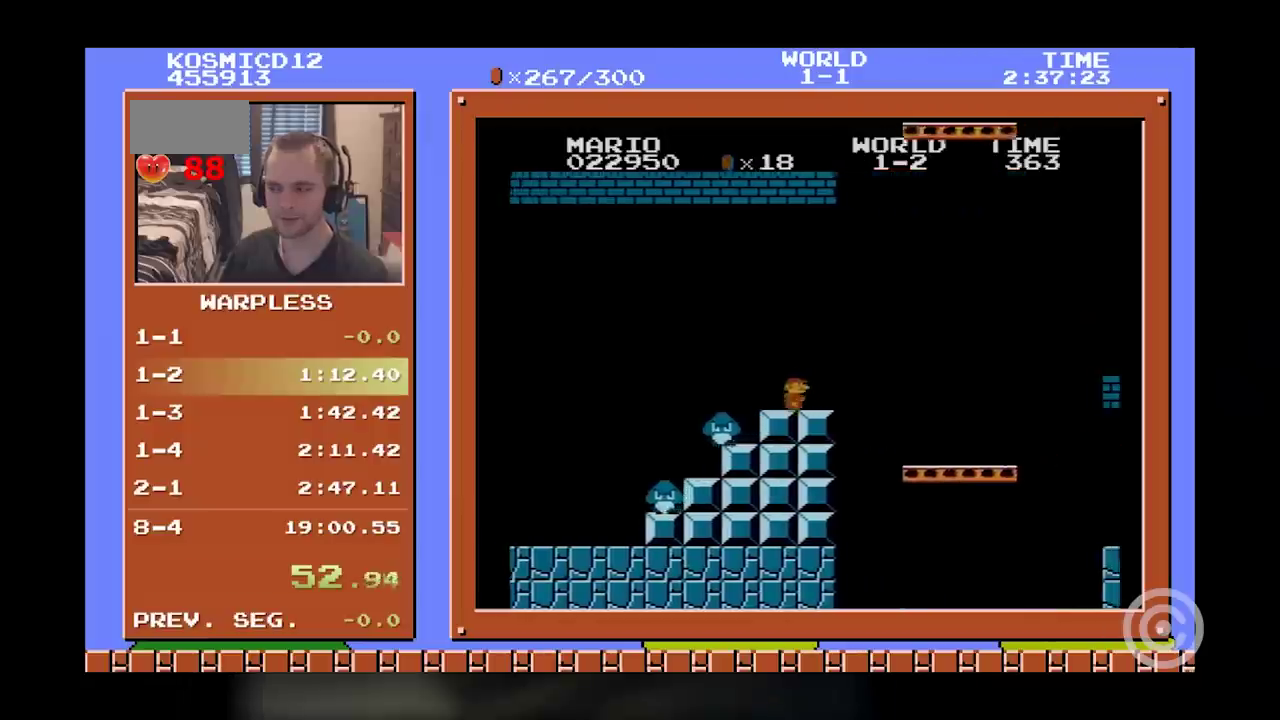
{"buttons": ["B", "DPAD_RIGHT"], "events": [[267, "A", "up"]]}